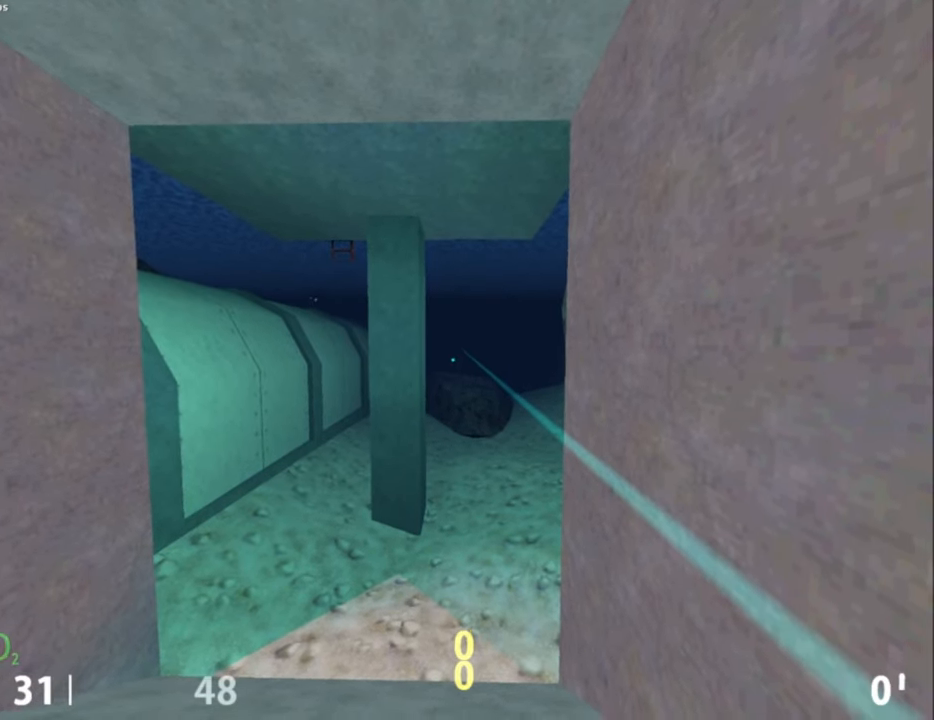
Gameplay with keyboard and mouse; each line is a JSON object with the keys and mouse buttons held at the frame after it. "events" lists presses ("down") and releases ("up") of "a", "caps_lock", "ctrl", "d", "e", "escape", "f1", "f10", "f11", "f12", "f2", "f3", "f4", "f5", "f6", "f7", "f8", "f9", "q", "s", "shift", "space", "tab", "w", "mouse_left", "mouse_middle", "mouse_right", "mouse_mb4", "mouse_mb5", "mouse_wheel_up" and "mouse_wheel_down" between this image and that frame as [ms after this image, input, new state], when the widget could be followed in between. "mouse_left", "mouse_middle", "mouse_right", "mouse_mb4", "mouse_mb5", "mouse_wheel_up", "mouse_wheel_down" = the "left", "middle", "right", "mb4", "mb5", "wheel_up", "wheel_down" buttons of the "mouse" list. No other keys are recorded. Mouse movement is not recorded.
{"keys": ["a", "s"], "mouse": [], "events": []}
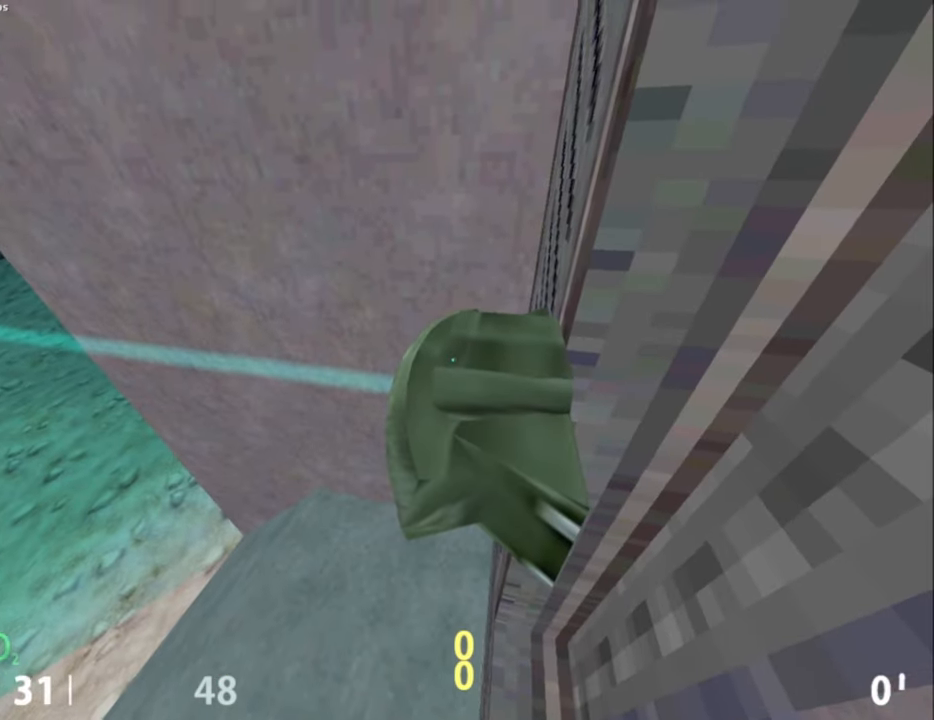
{"keys": [], "mouse": [], "events": [[317, "a", "up"], [317, "s", "up"]]}
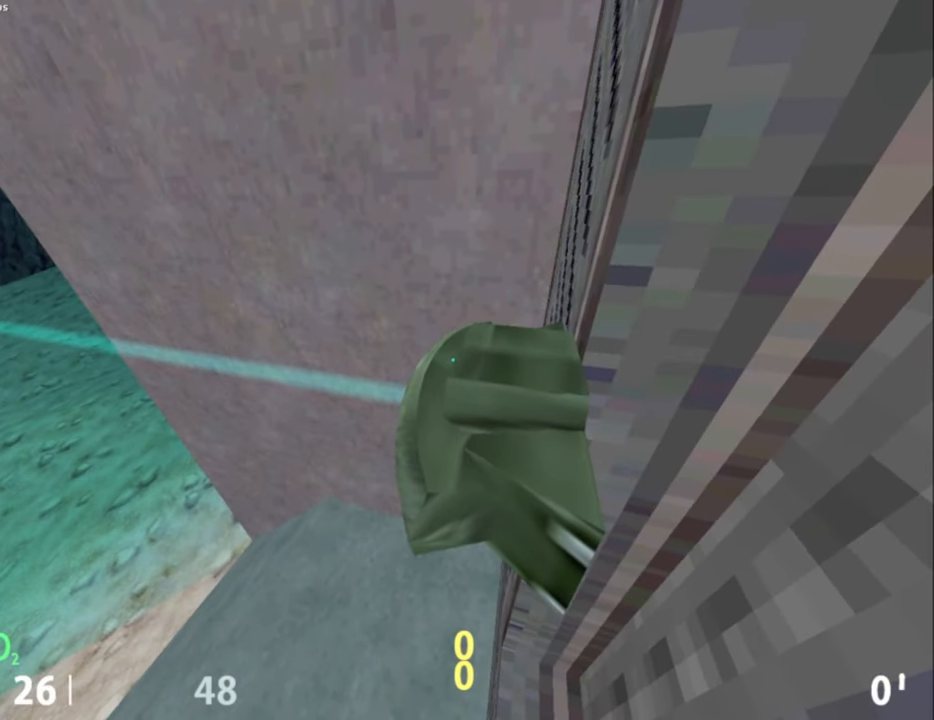
{"keys": ["a", "s"], "mouse": [], "events": [[234, "a", "down"], [267, "s", "down"]]}
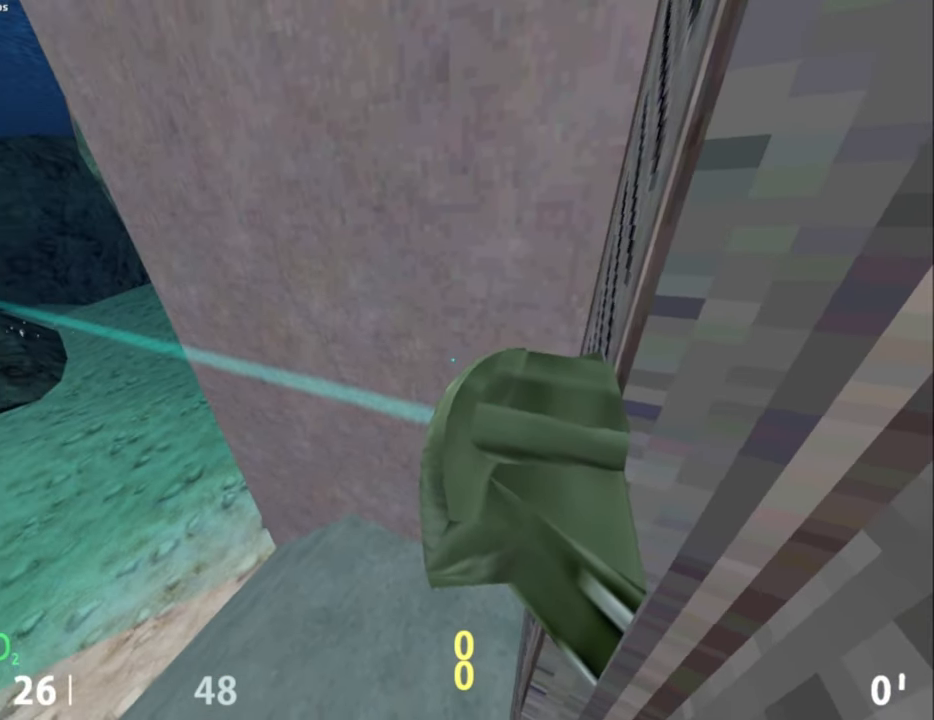
{"keys": [], "mouse": [], "events": [[50, "a", "up"], [50, "s", "up"], [200, "tab", "down"], [334, "tab", "up"]]}
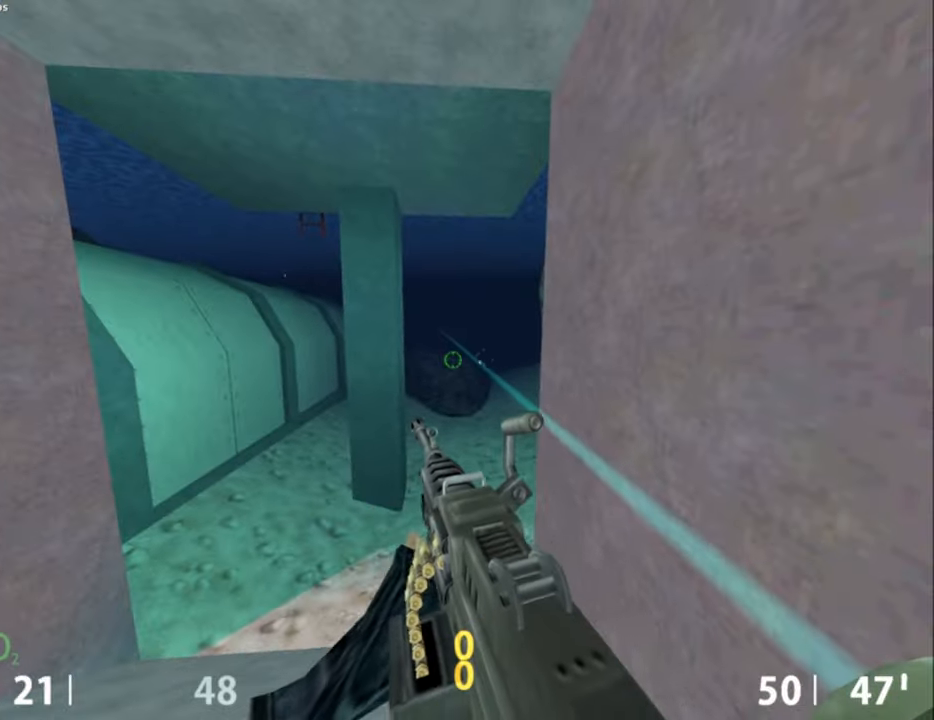
{"keys": [], "mouse": ["left"], "events": [[17, "mouse_left", "down"], [67, "mouse_left", "up"], [117, "mouse_left", "down"], [217, "mouse_left", "up"], [267, "mouse_left", "down"], [350, "mouse_left", "up"], [400, "mouse_left", "down"], [450, "mouse_left", "up"], [500, "mouse_left", "down"]]}
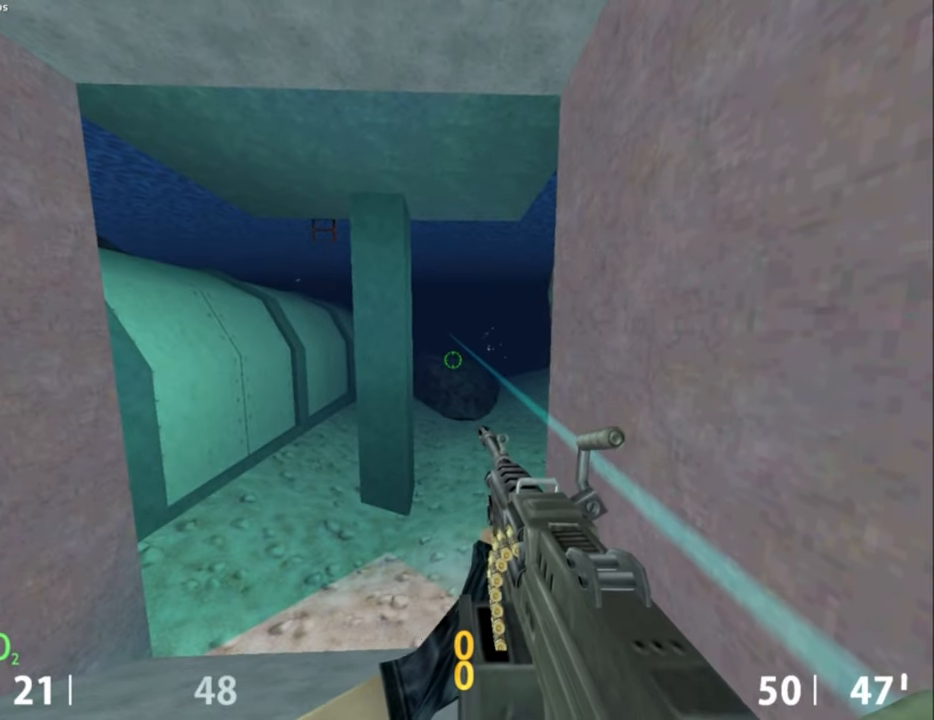
{"keys": [], "mouse": [], "events": [[100, "mouse_left", "up"], [150, "mouse_left", "down"], [234, "mouse_left", "up"]]}
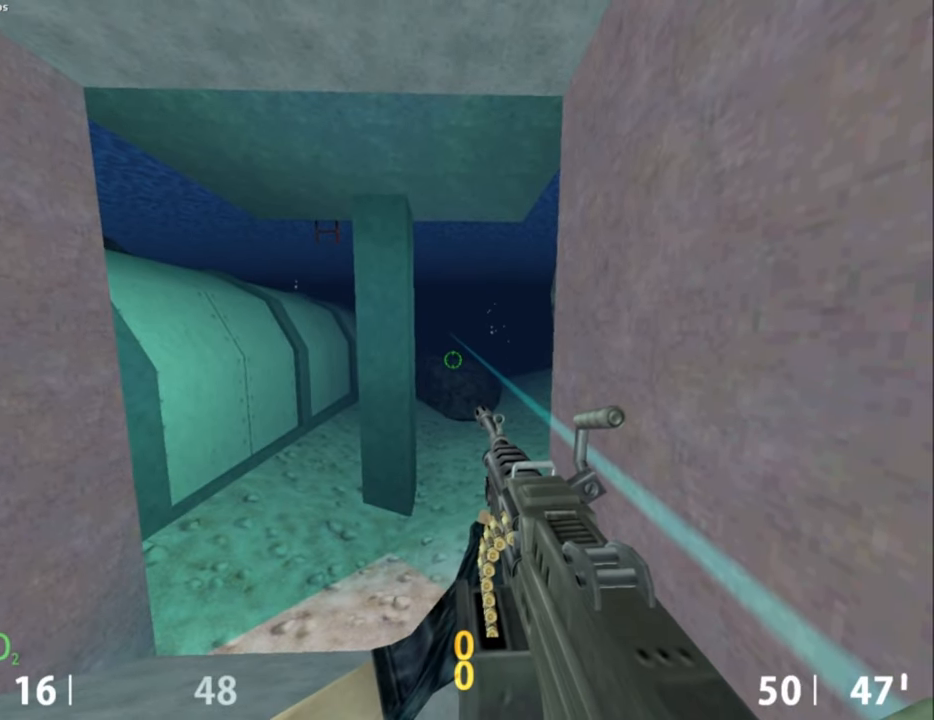
{"keys": [], "mouse": [], "events": []}
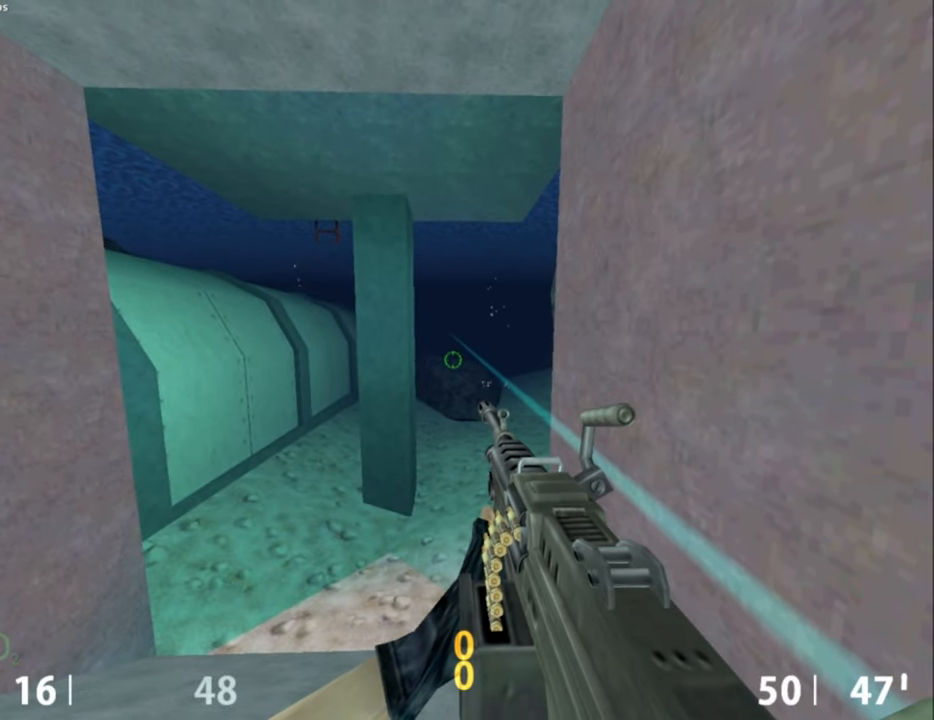
{"keys": [], "mouse": [], "events": []}
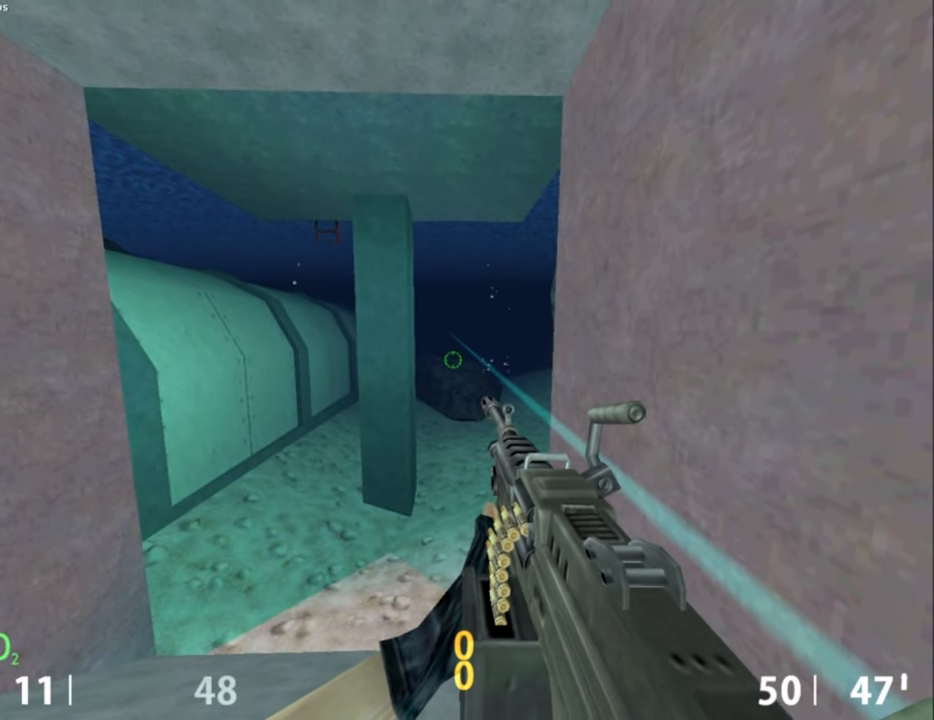
{"keys": [], "mouse": [], "events": []}
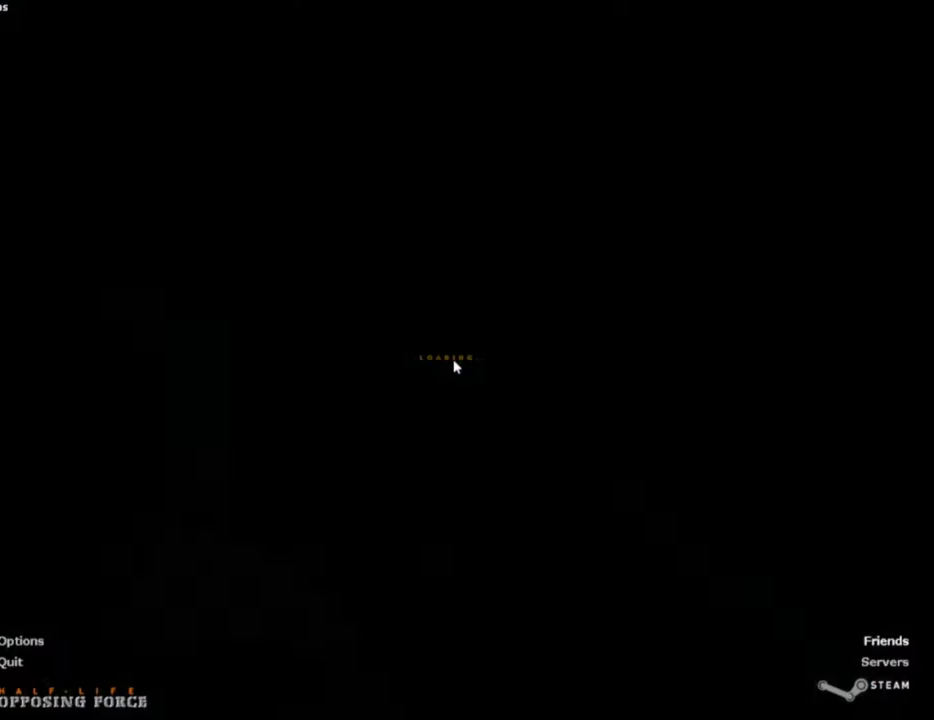
{"keys": [], "mouse": [], "events": []}
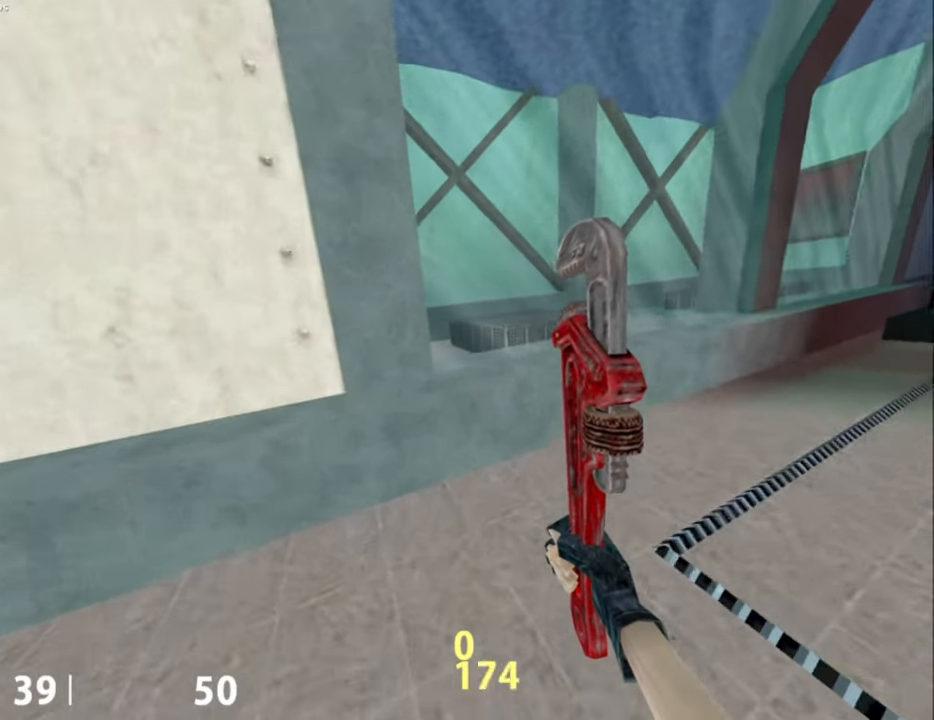
{"keys": [], "mouse": [], "events": []}
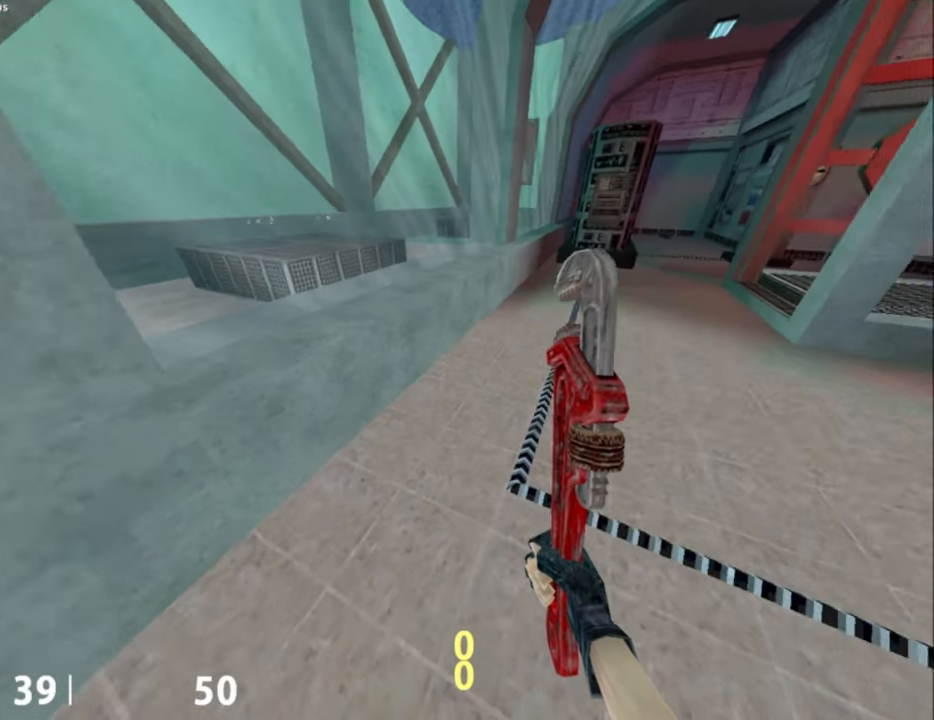
{"keys": [], "mouse": [], "events": []}
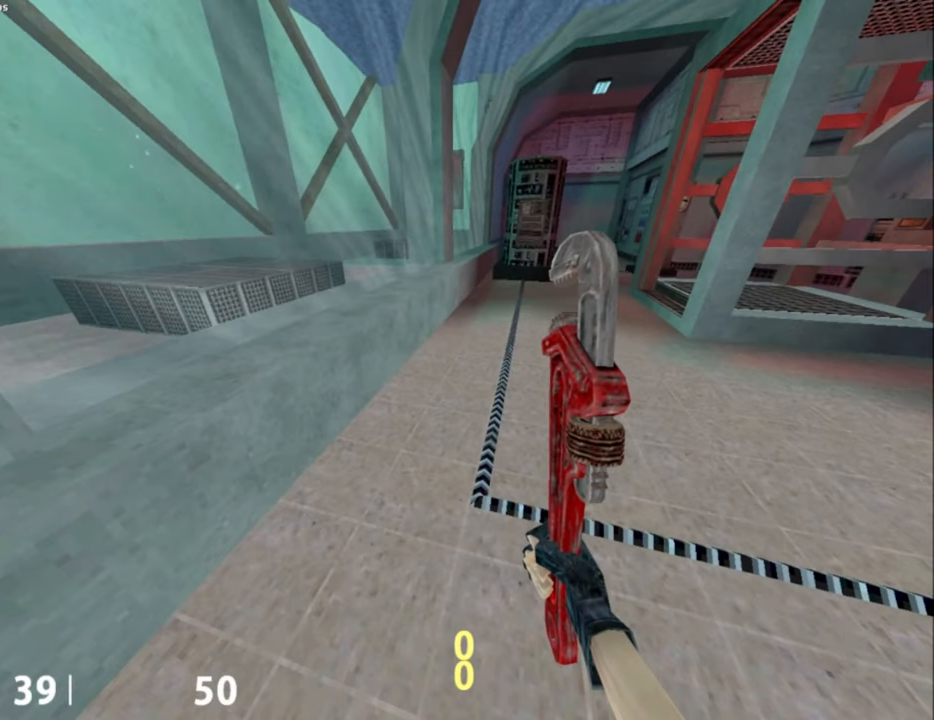
{"keys": [], "mouse": [], "events": []}
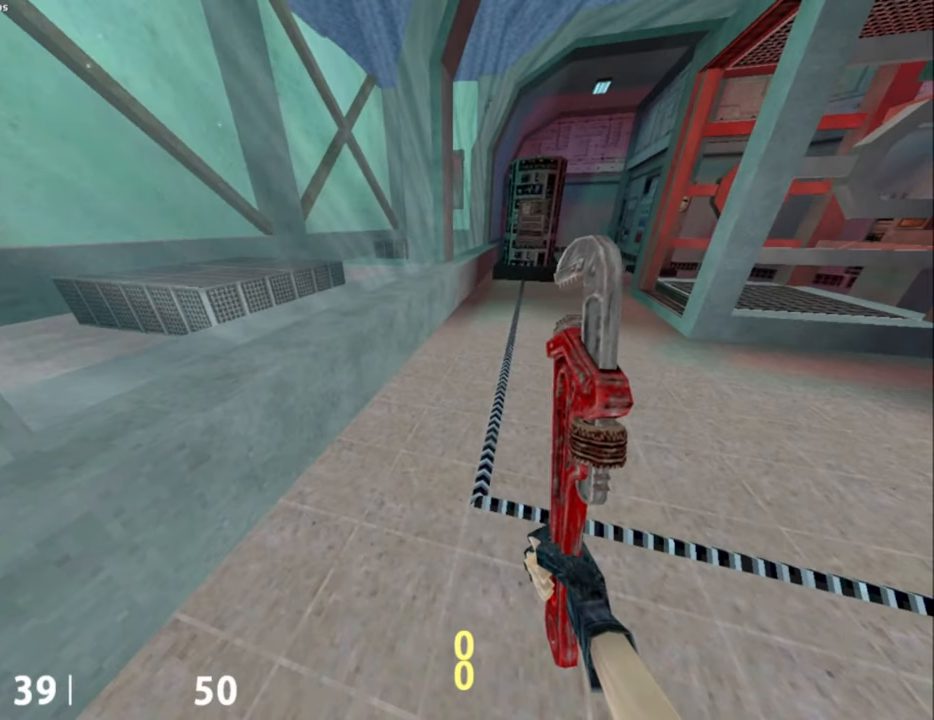
{"keys": [], "mouse": [], "events": []}
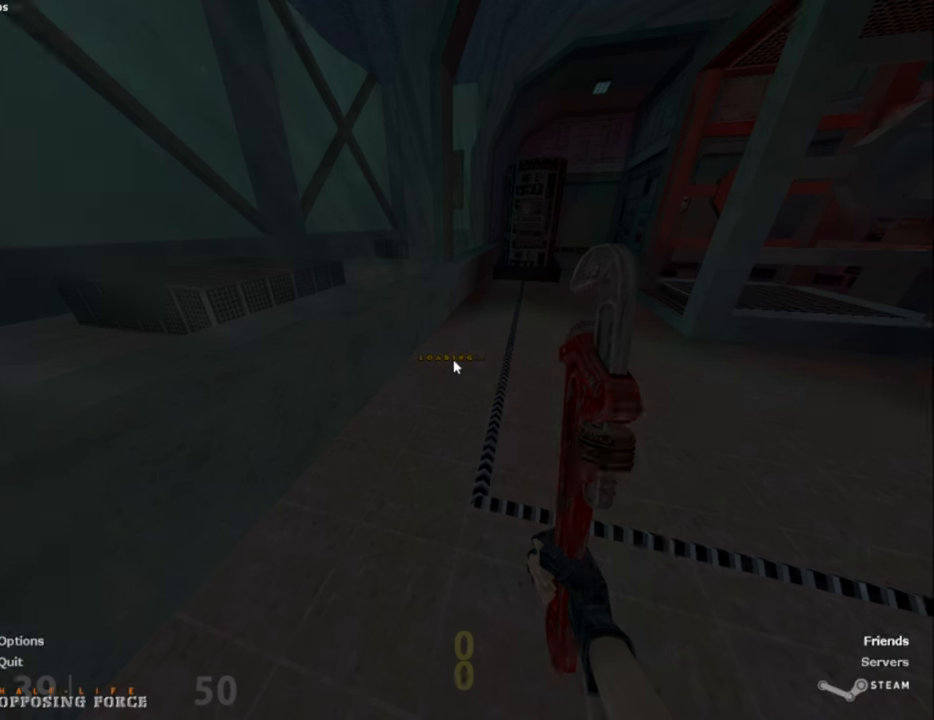
{"keys": [], "mouse": [], "events": []}
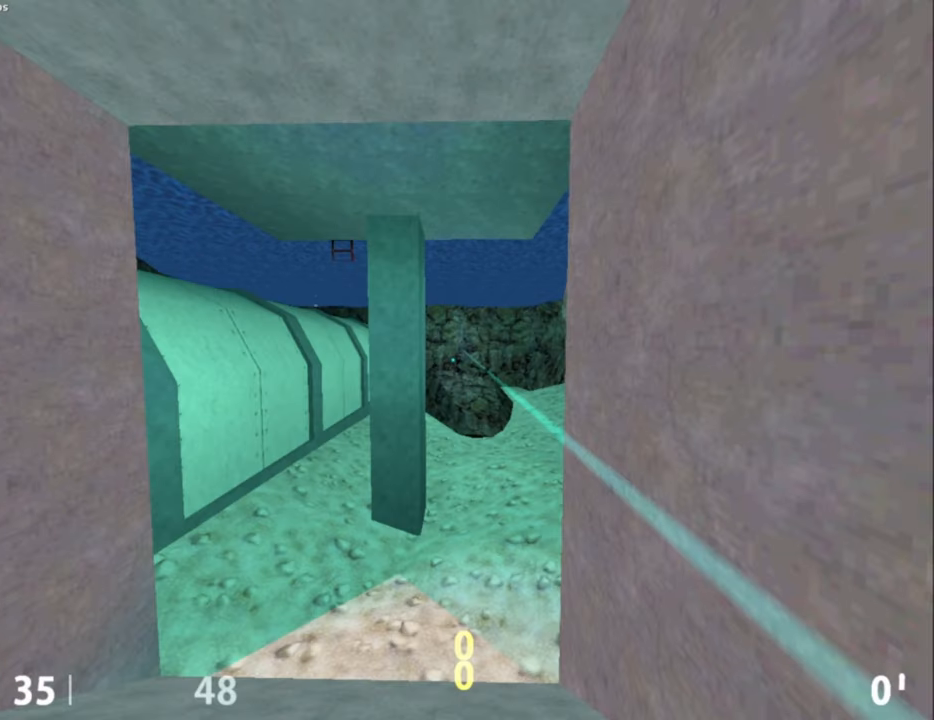
{"keys": ["a"], "mouse": [], "events": [[484, "a", "down"]]}
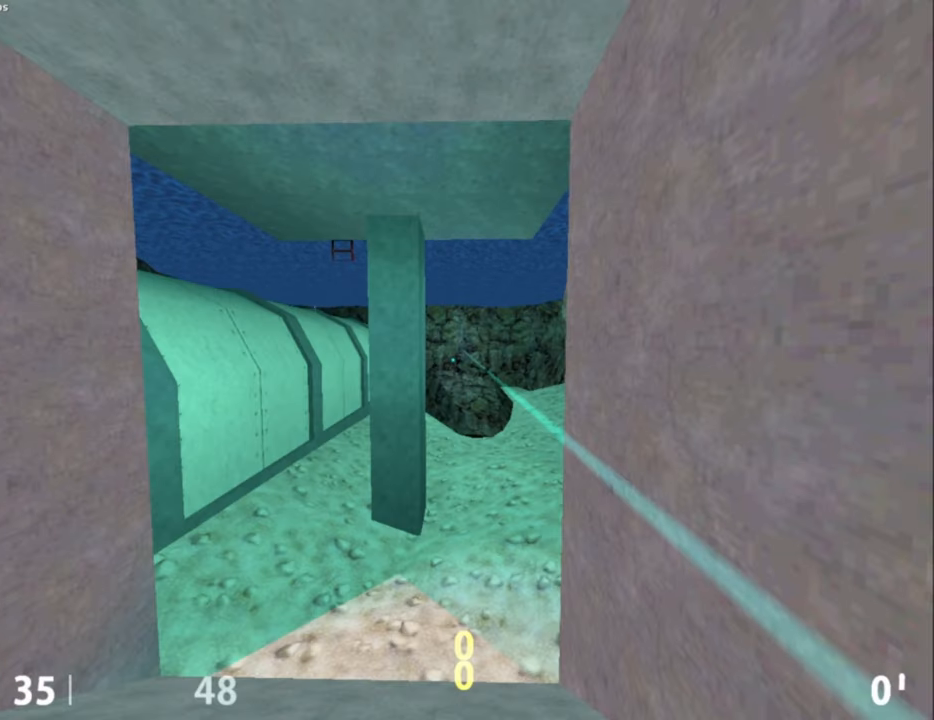
{"keys": [], "mouse": [], "events": [[17, "w", "down"], [167, "a", "up"], [167, "w", "up"]]}
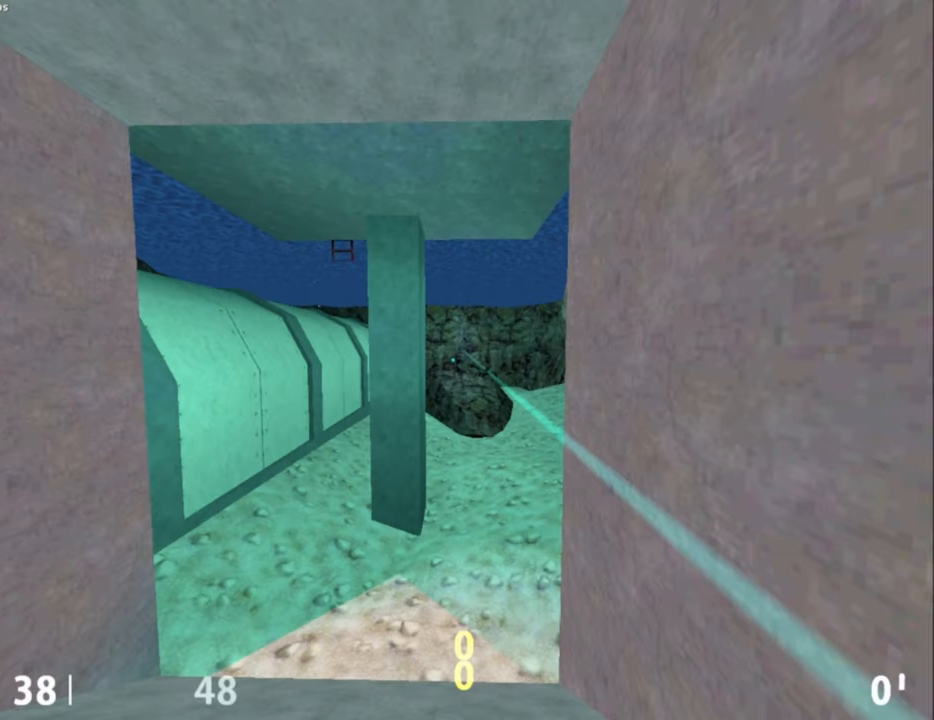
{"keys": [], "mouse": [], "events": []}
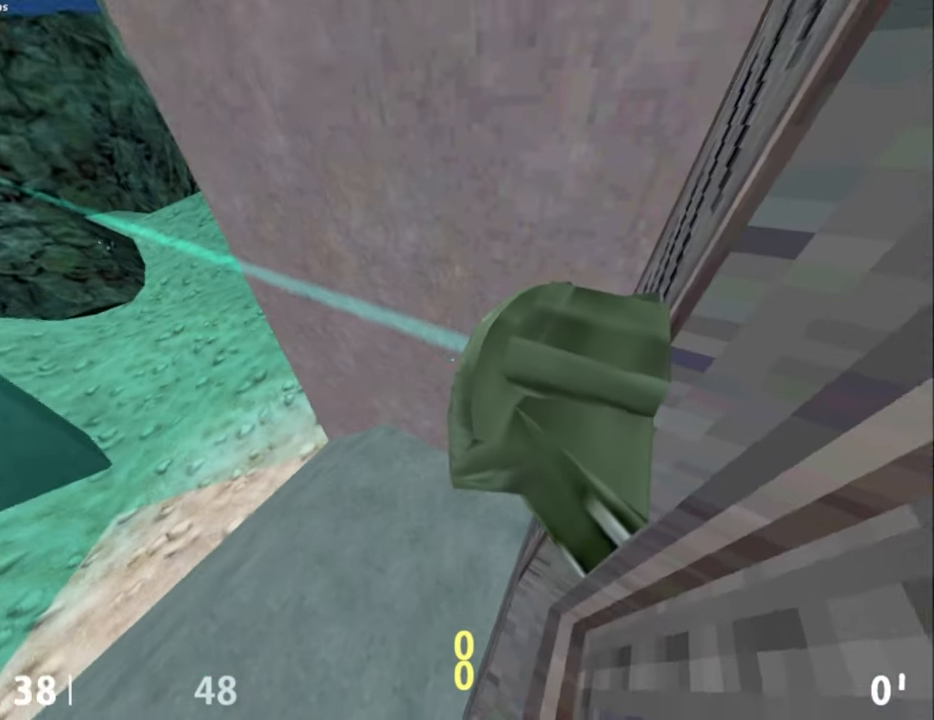
{"keys": [], "mouse": [], "events": []}
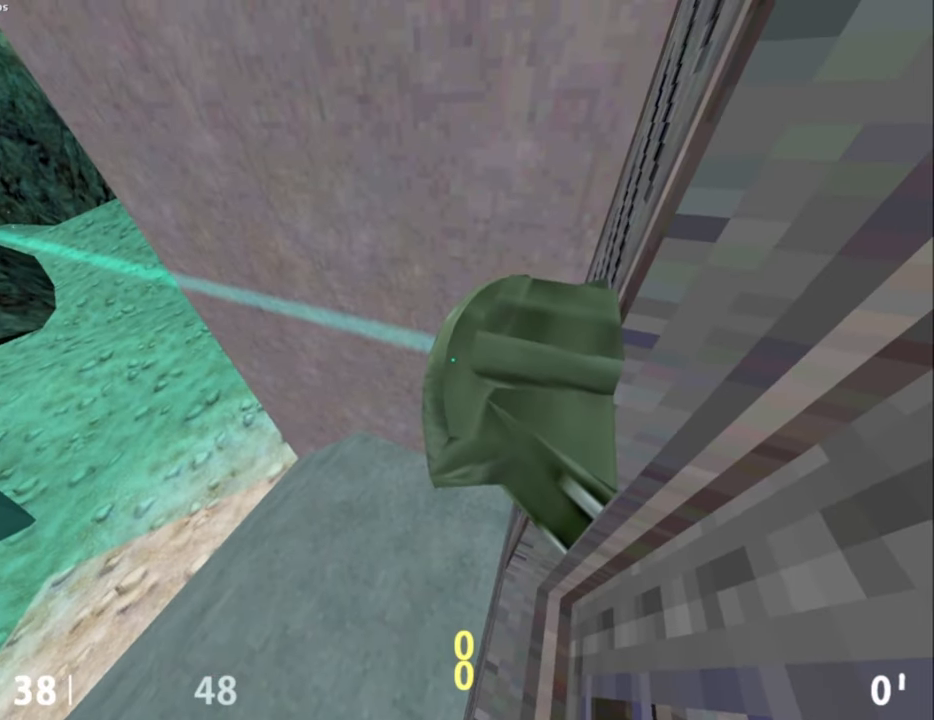
{"keys": [], "mouse": [], "events": [[167, "tab", "down"], [300, "tab", "up"]]}
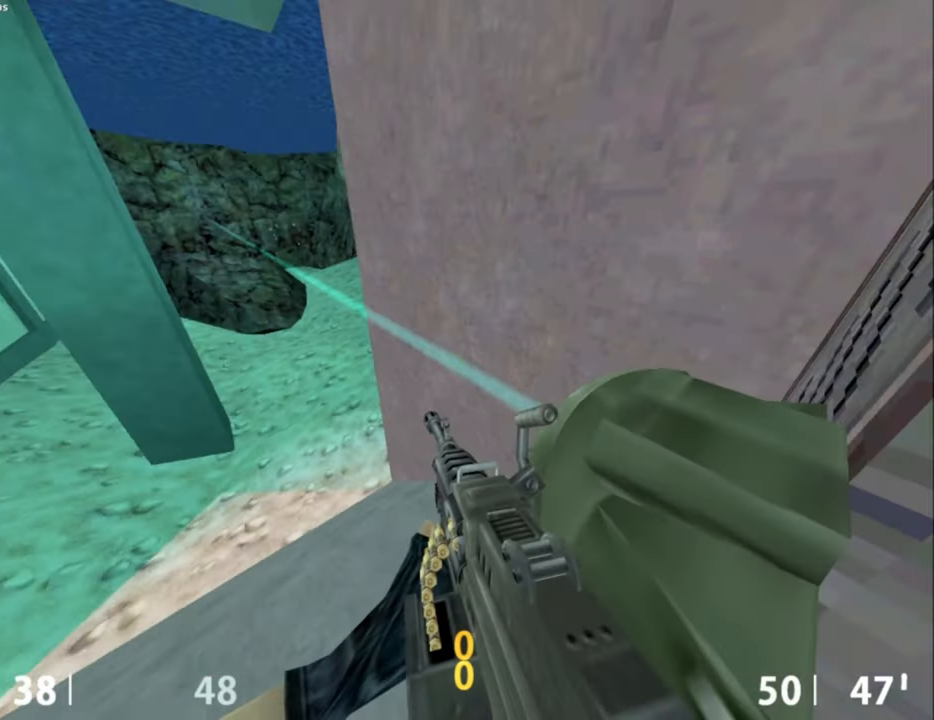
{"keys": [], "mouse": [], "events": []}
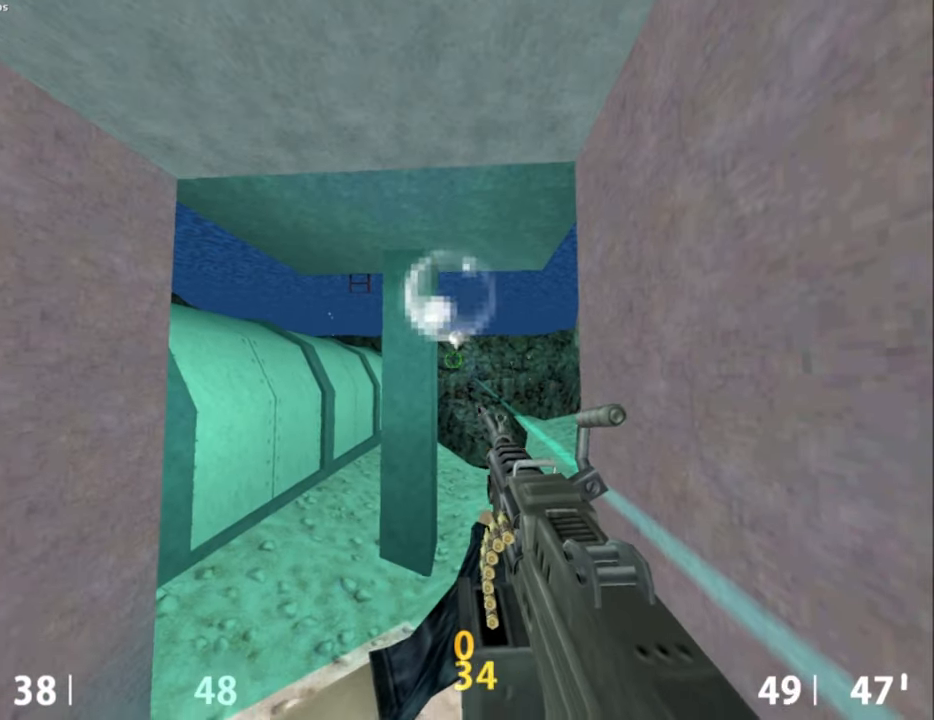
{"keys": [], "mouse": ["left"], "events": [[17, "mouse_left", "down"]]}
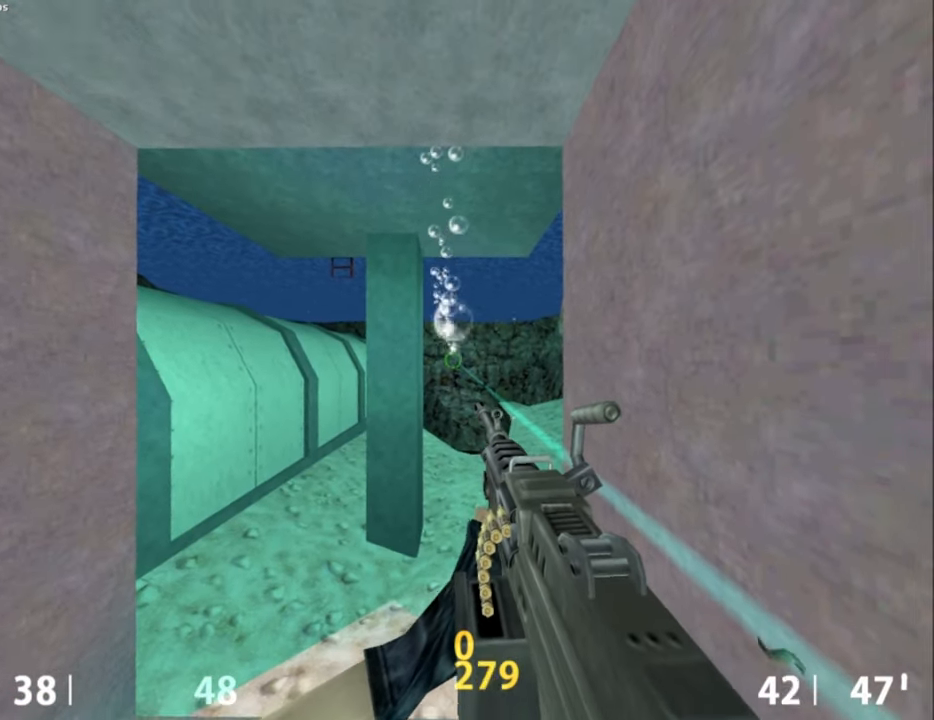
{"keys": [], "mouse": ["left"], "events": []}
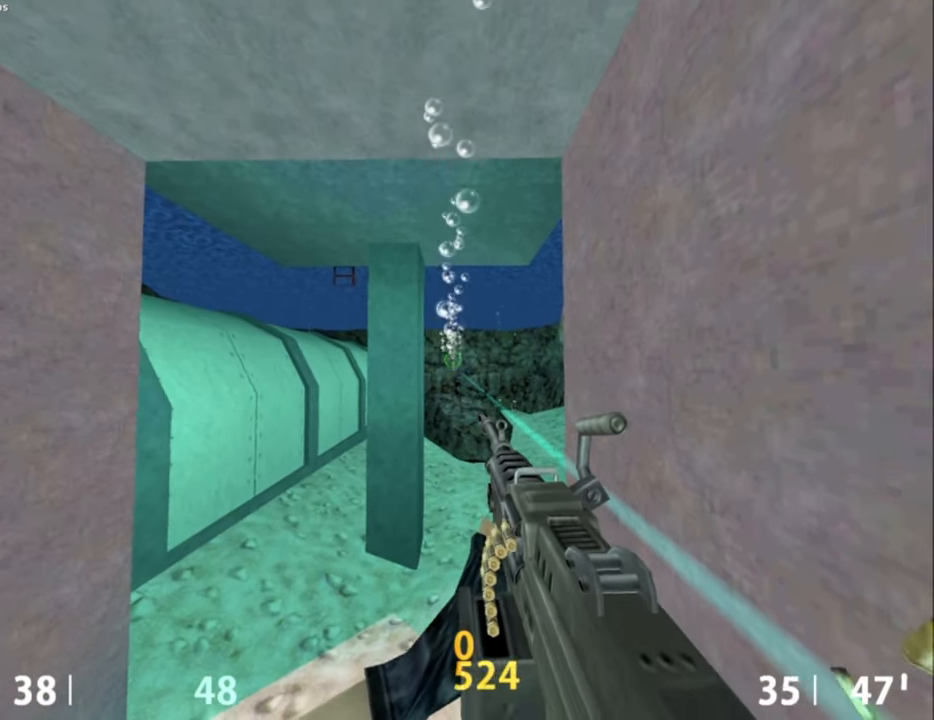
{"keys": [], "mouse": [], "events": [[467, "mouse_left", "up"]]}
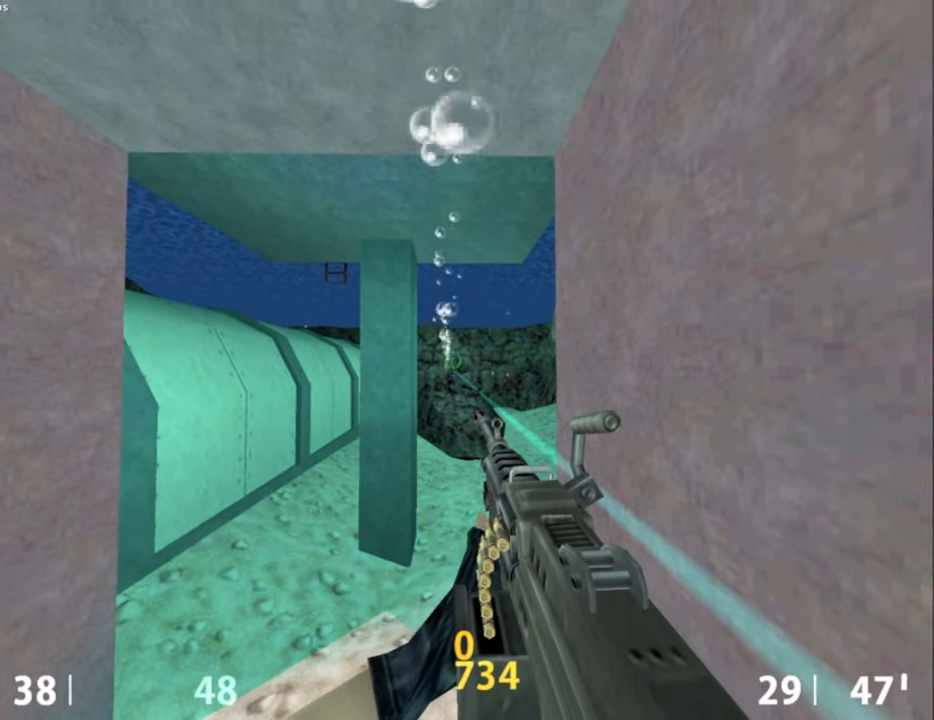
{"keys": [], "mouse": ["left"], "events": [[300, "mouse_left", "down"]]}
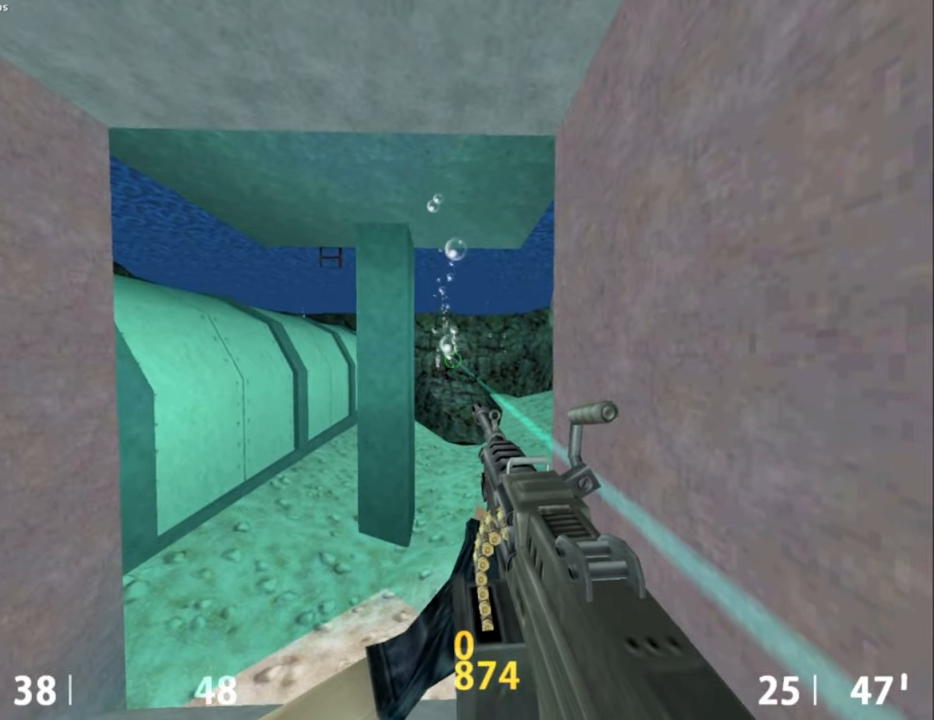
{"keys": [], "mouse": [], "events": [[134, "mouse_left", "up"], [400, "mouse_left", "down"], [500, "mouse_left", "up"]]}
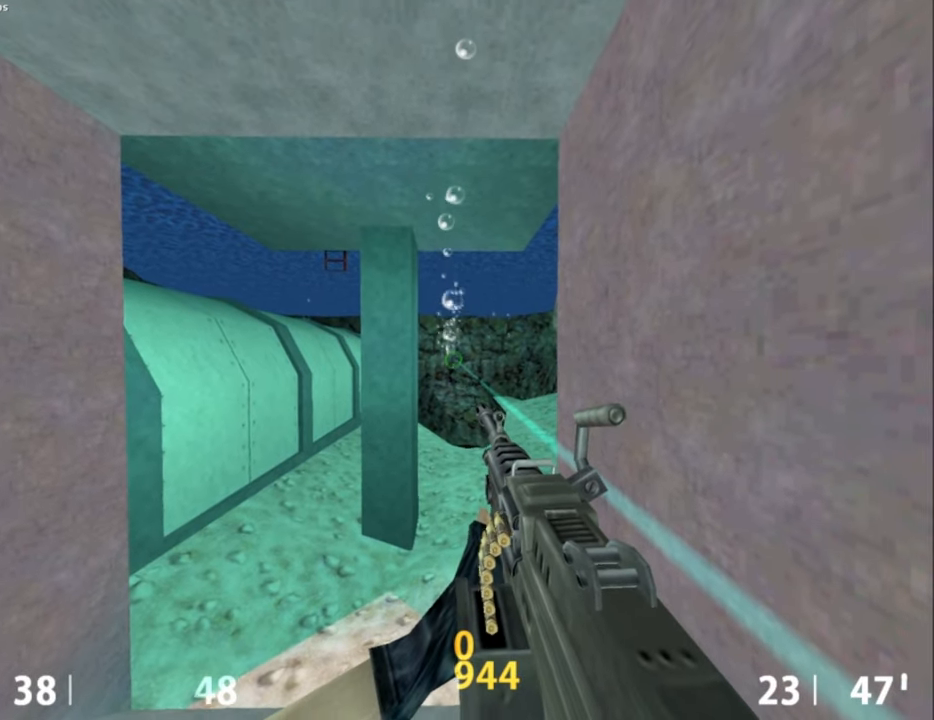
{"keys": [], "mouse": [], "events": [[367, "mouse_left", "down"], [467, "mouse_left", "up"]]}
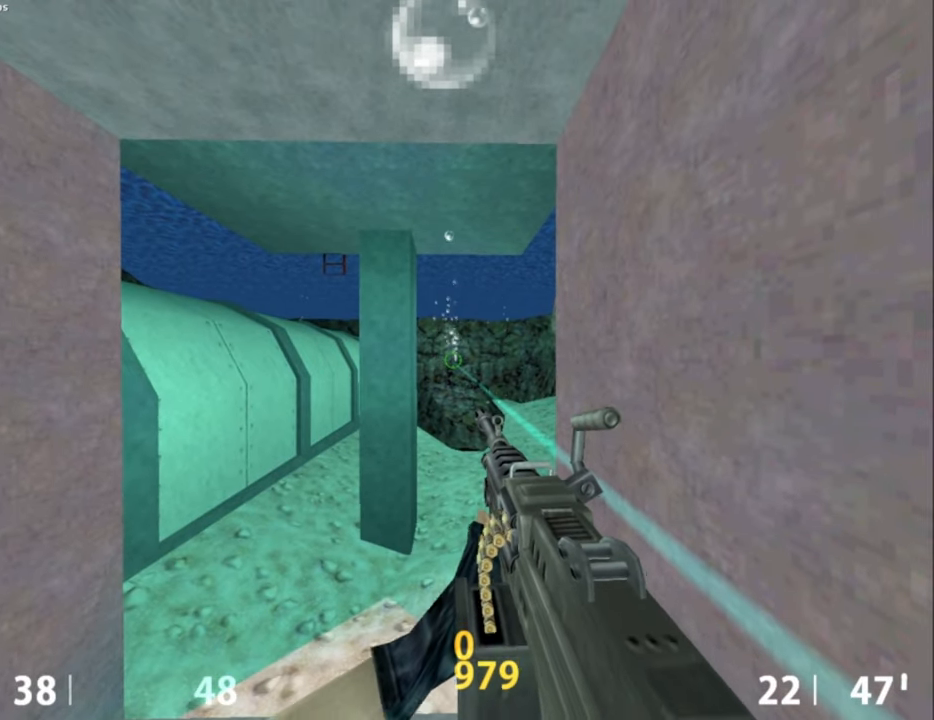
{"keys": [], "mouse": [], "events": [[200, "mouse_left", "down"], [250, "mouse_left", "up"]]}